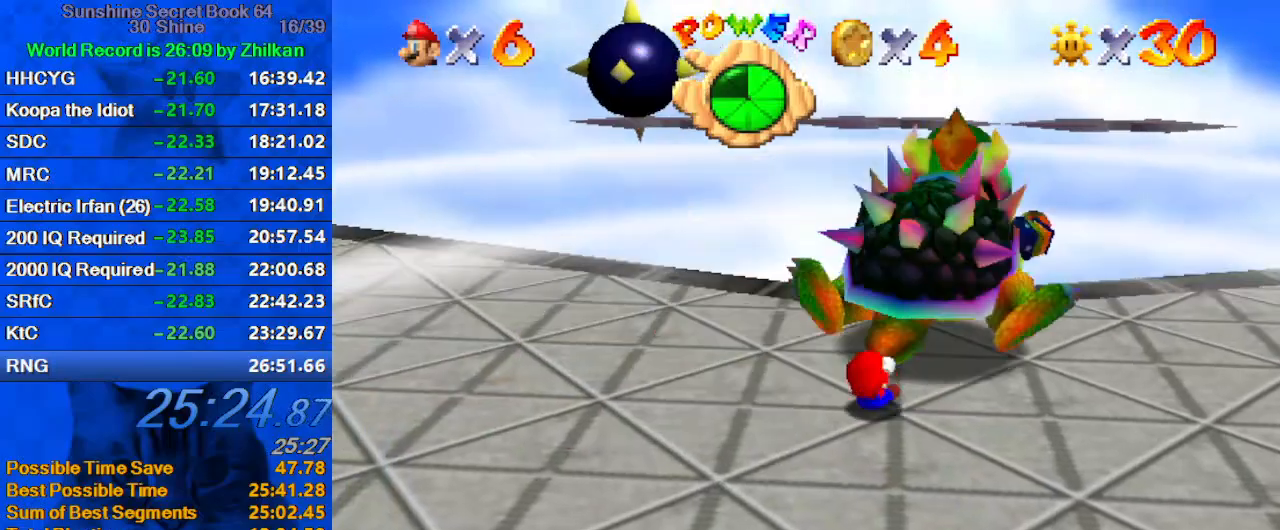
Gameplay with keyboard; each line is a JSON object with the keys held at the frame after it. "events" lists presses ("down") and releases ("up") of "a", "c", "ctrl", "d", "down", "left", "return", "right", "s", "shift", "up", "w", "x" and "y" between this image and that frame as [ms after this image, input, new state], when the widget could be followed in between. No other keys are recorded. Mouse input is not recorded.
{"keys": ["right"], "events": [[33, "left", "up"], [133, "left", "down"], [200, "left", "up"], [233, "left", "down"], [267, "left", "up"], [333, "left", "down"], [433, "left", "up"], [467, "left", "down"], [500, "left", "up"]]}
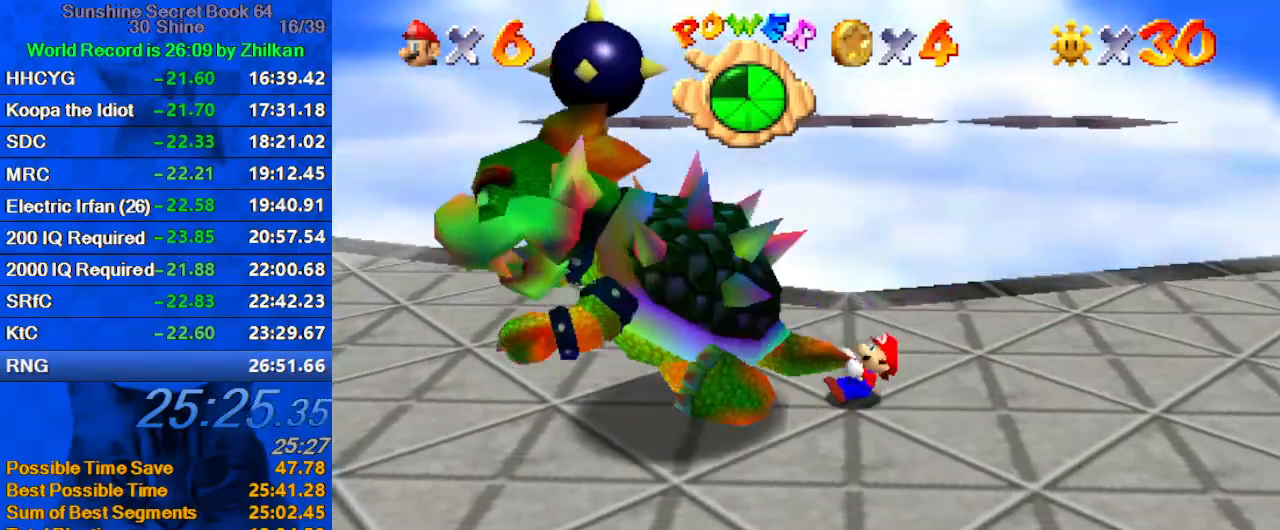
{"keys": ["right"], "events": [[67, "left", "down"], [167, "left", "up"], [200, "left", "down"], [233, "left", "up"], [300, "left", "down"], [333, "left", "up"], [433, "left", "down"], [467, "left", "up"]]}
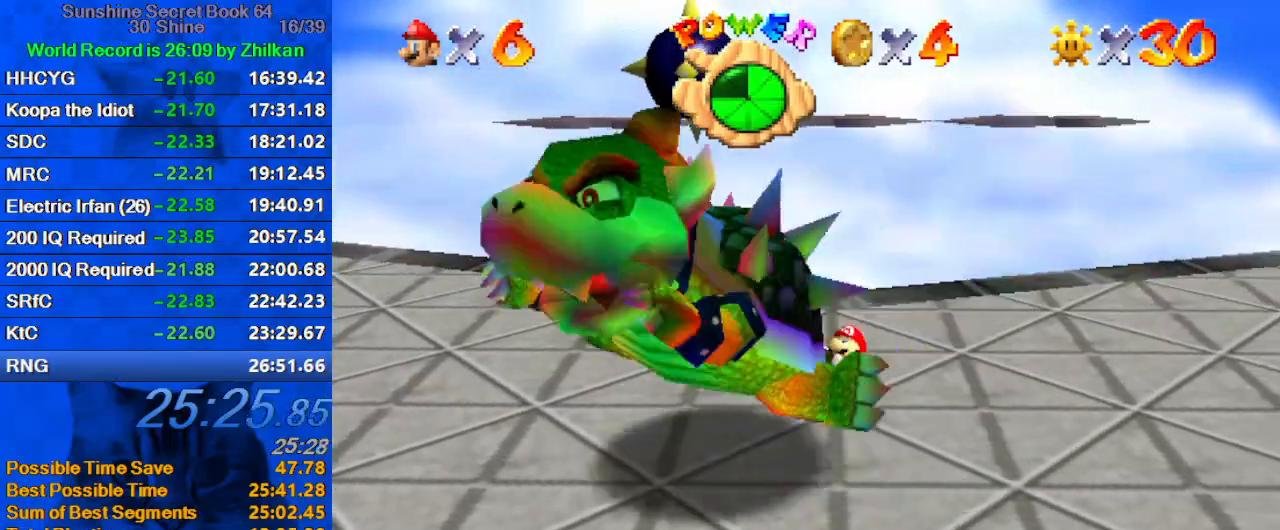
{"keys": [], "events": [[33, "left", "down"], [67, "left", "up"], [267, "ctrl", "down"], [300, "right", "up"], [367, "ctrl", "up"]]}
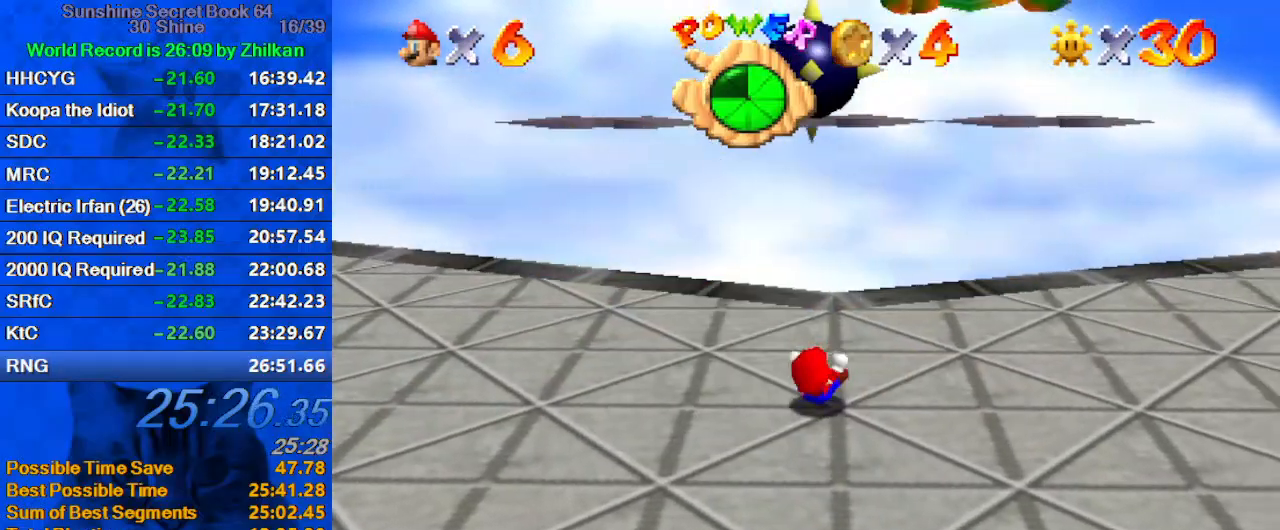
{"keys": ["down", "right"], "events": [[33, "right", "down"], [433, "down", "down"]]}
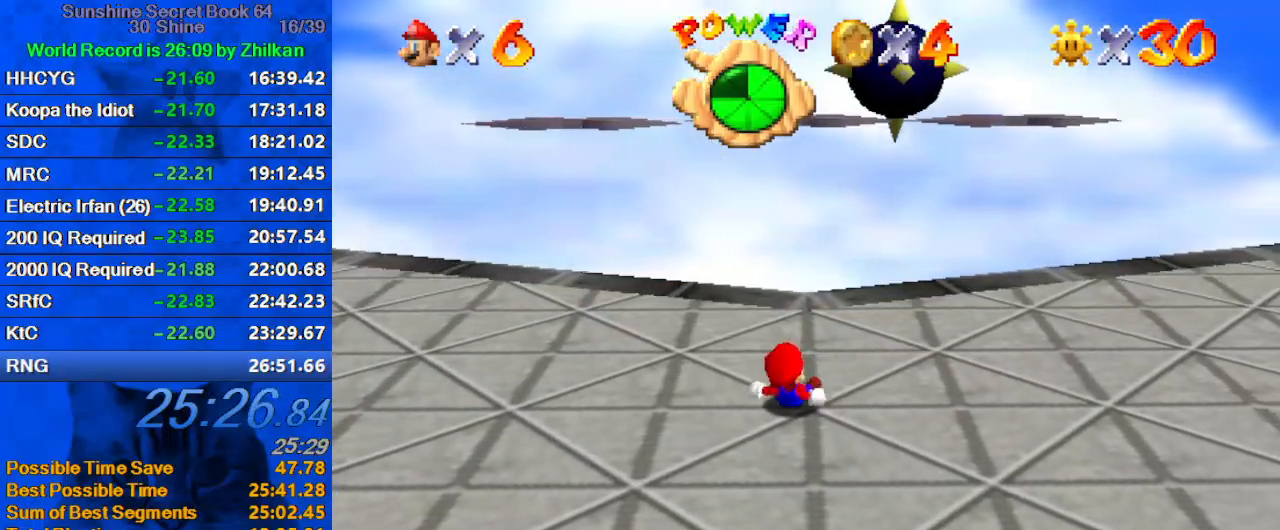
{"keys": ["down", "right", "shift"], "events": [[300, "shift", "down"]]}
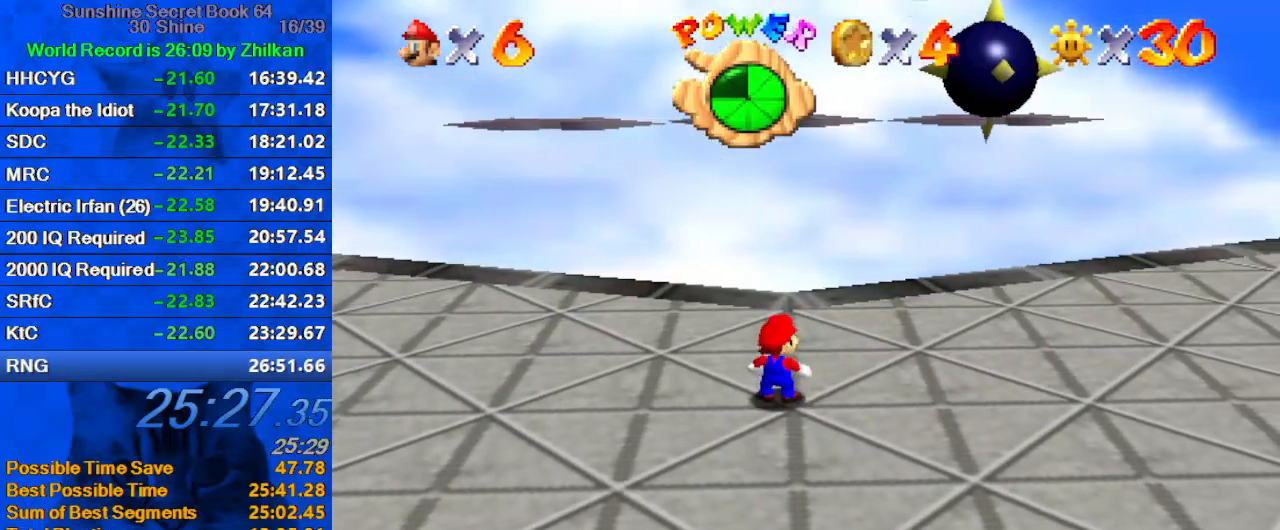
{"keys": ["ctrl", "down", "right", "shift"], "events": [[400, "ctrl", "down"]]}
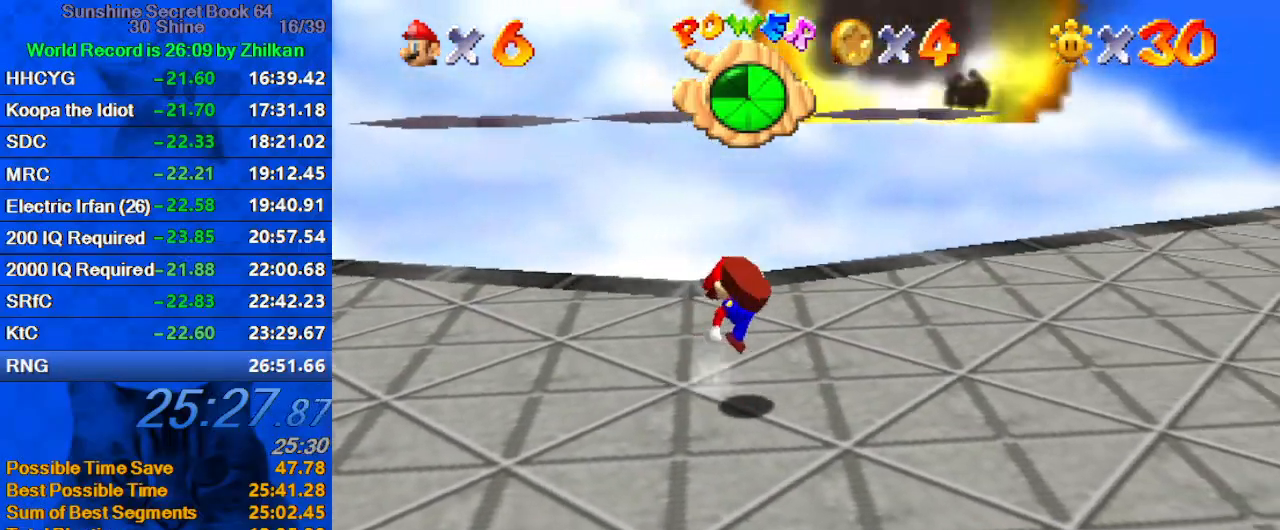
{"keys": ["down"], "events": [[33, "right", "up"], [33, "shift", "up"], [100, "ctrl", "up"], [267, "right", "down"], [333, "right", "up"]]}
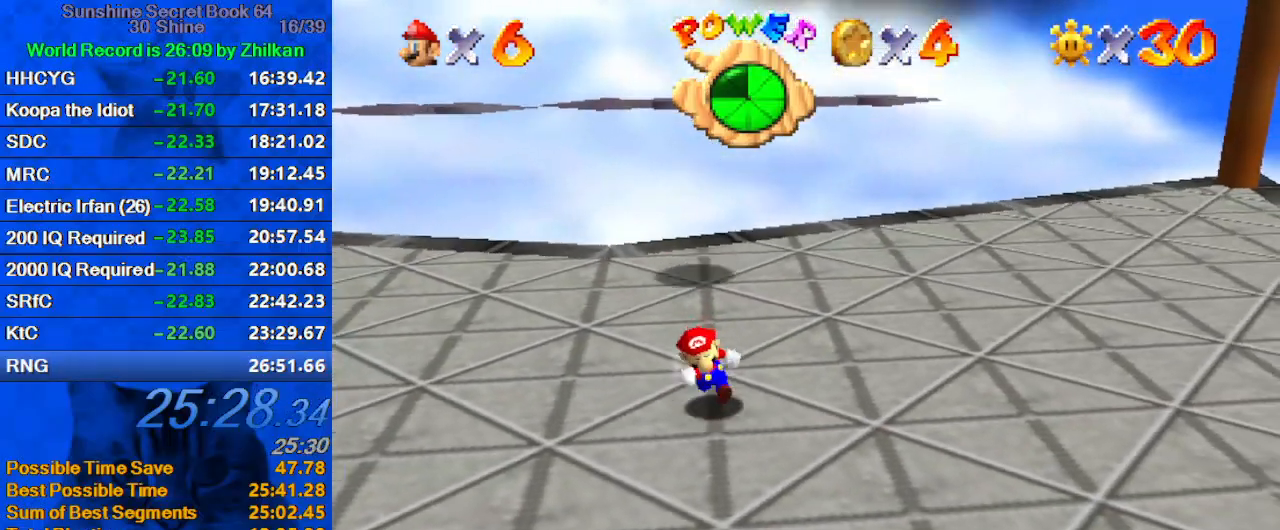
{"keys": ["a", "down"], "events": [[100, "down", "up"], [100, "left", "down"], [133, "right", "down"], [200, "left", "up"], [200, "up", "down"], [233, "right", "up"], [300, "shift", "down"], [333, "up", "up"], [367, "down", "down"], [433, "a", "down"], [467, "shift", "up"]]}
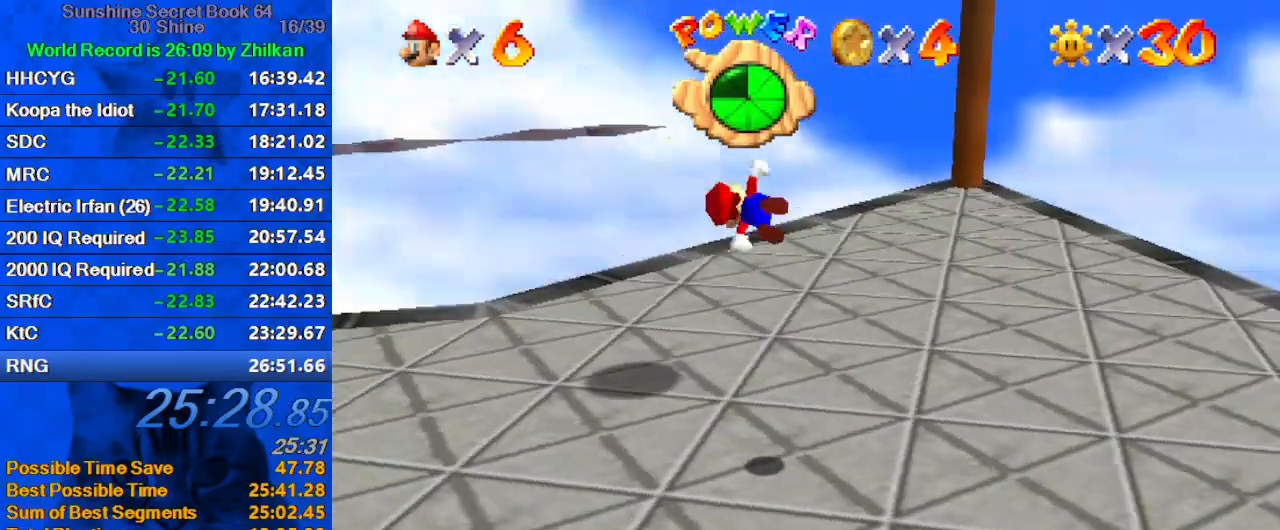
{"keys": ["a", "down", "right"], "events": [[100, "a", "up"], [200, "left", "down"], [267, "ctrl", "down"], [300, "left", "up"], [333, "ctrl", "up"], [433, "a", "down"], [433, "right", "down"]]}
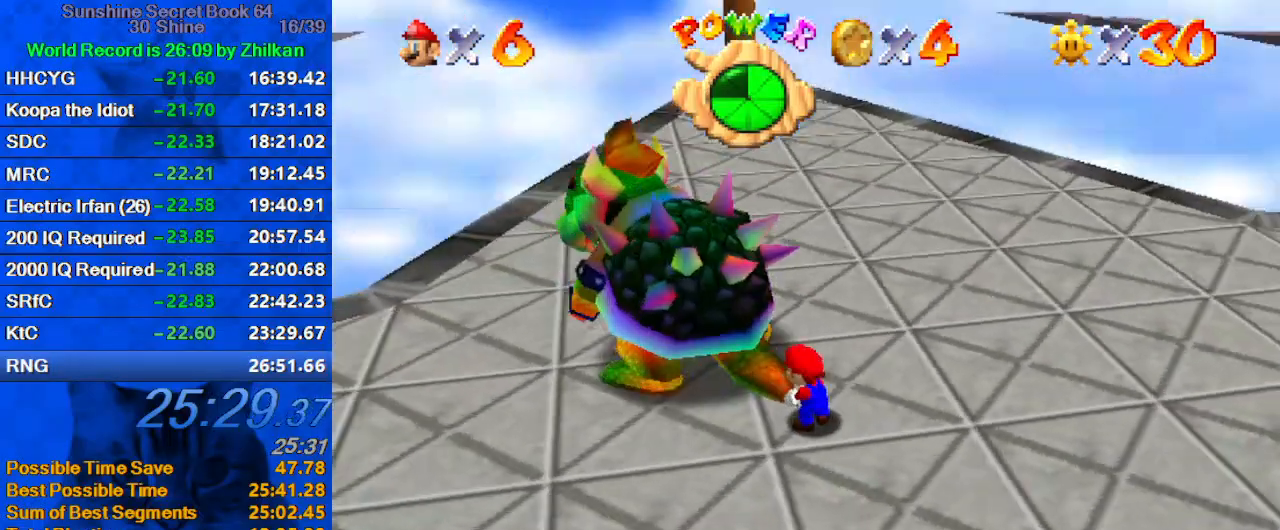
{"keys": ["left", "right"], "events": [[33, "a", "up"], [33, "down", "up"], [67, "left", "down"], [133, "left", "up"], [267, "left", "down"], [300, "left", "up"], [367, "left", "down"], [400, "left", "up"], [467, "left", "down"]]}
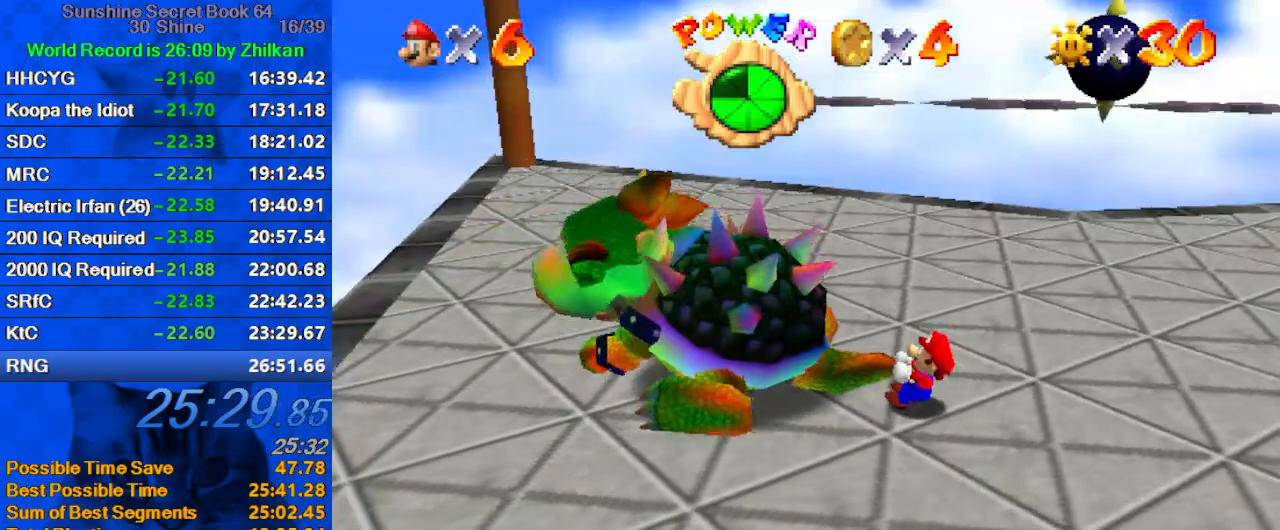
{"keys": ["left", "right"], "events": [[33, "left", "up"], [100, "left", "down"], [133, "left", "up"], [200, "left", "down"], [233, "left", "up"], [267, "left", "down"], [367, "left", "up"], [433, "left", "down"], [467, "left", "up"], [500, "left", "down"]]}
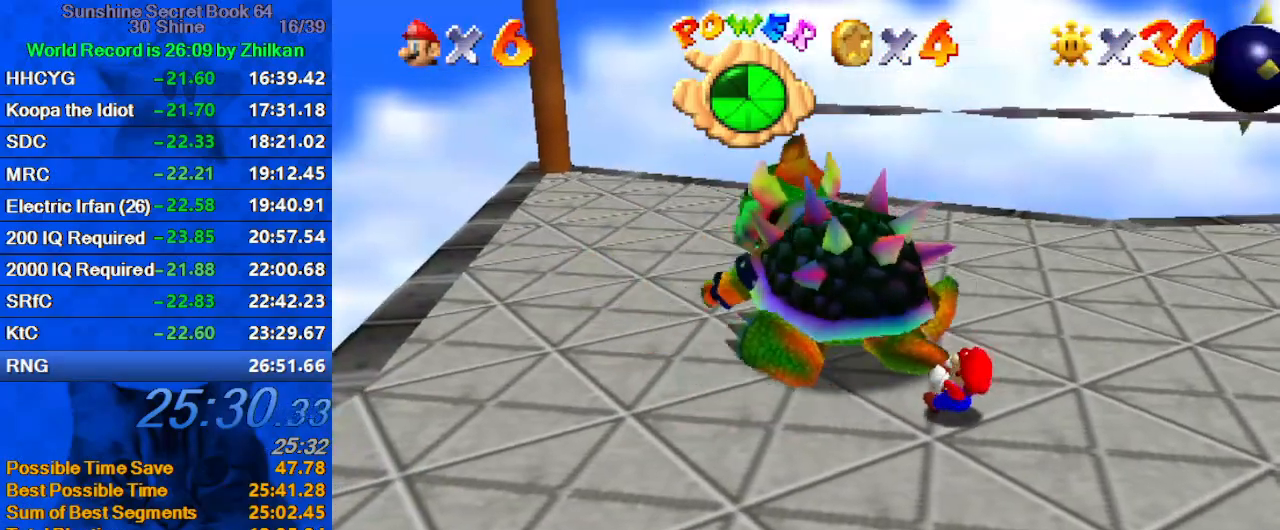
{"keys": ["up"], "events": [[67, "left", "up"], [167, "left", "down"], [200, "left", "up"], [300, "ctrl", "down"], [300, "right", "up"], [433, "ctrl", "up"], [433, "up", "down"]]}
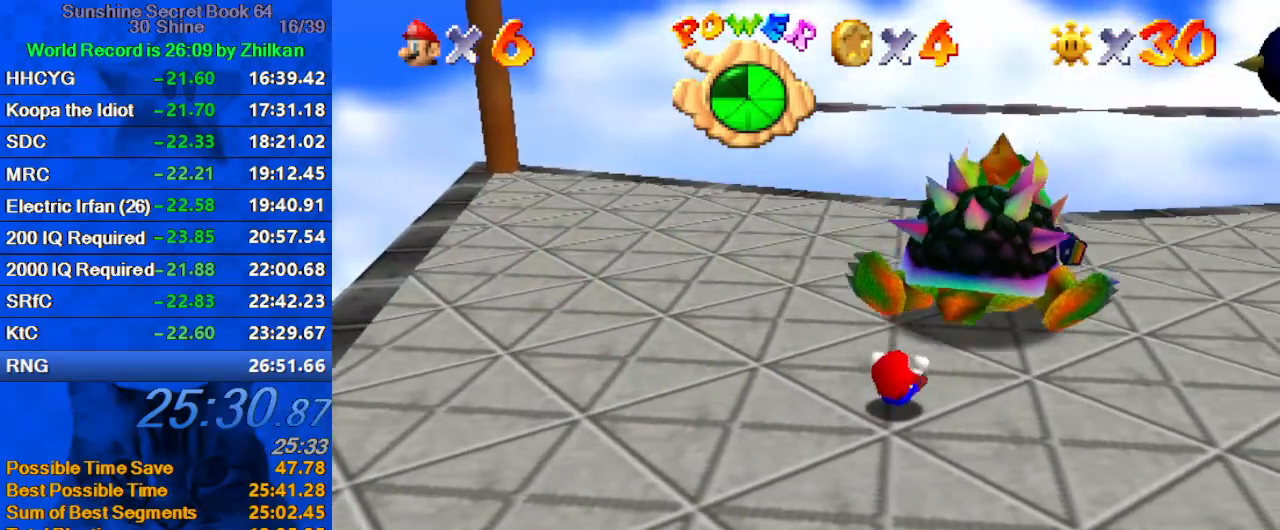
{"keys": ["shift", "up"], "events": [[267, "shift", "down"]]}
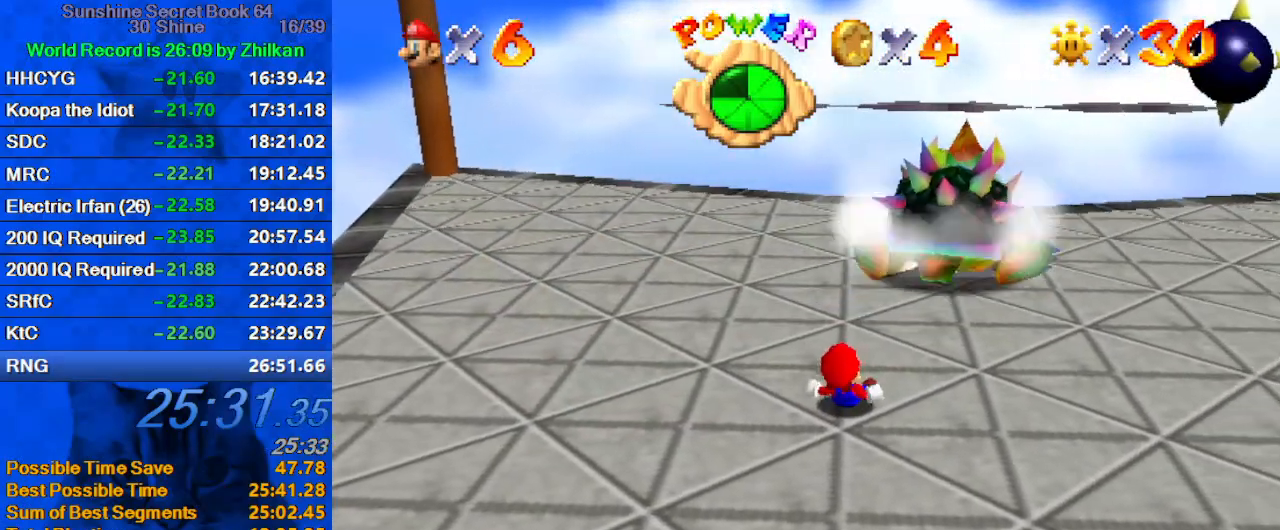
{"keys": ["right", "shift", "up"], "events": [[333, "right", "down"]]}
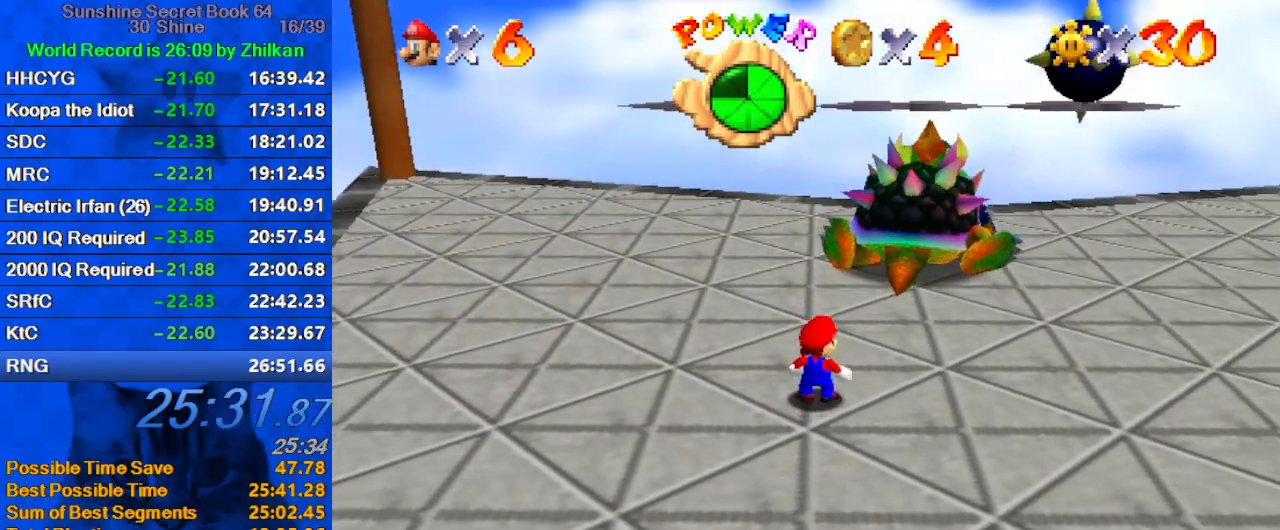
{"keys": ["up"], "events": [[200, "right", "up"], [333, "ctrl", "down"], [467, "shift", "up"], [500, "ctrl", "up"]]}
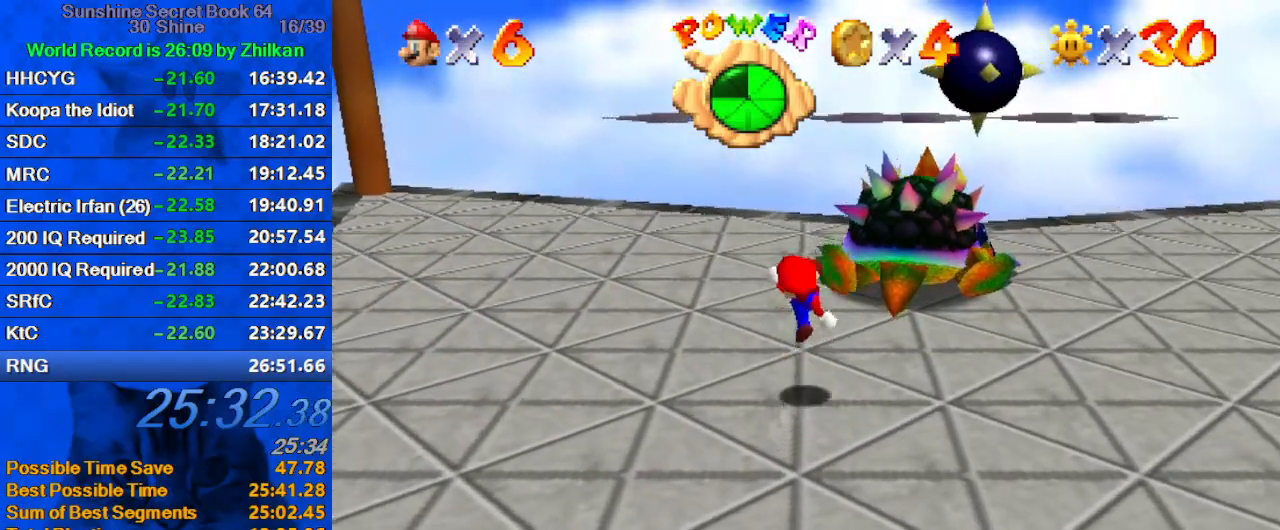
{"keys": ["up"], "events": [[100, "a", "down"], [233, "a", "up"], [400, "left", "down"], [467, "left", "up"]]}
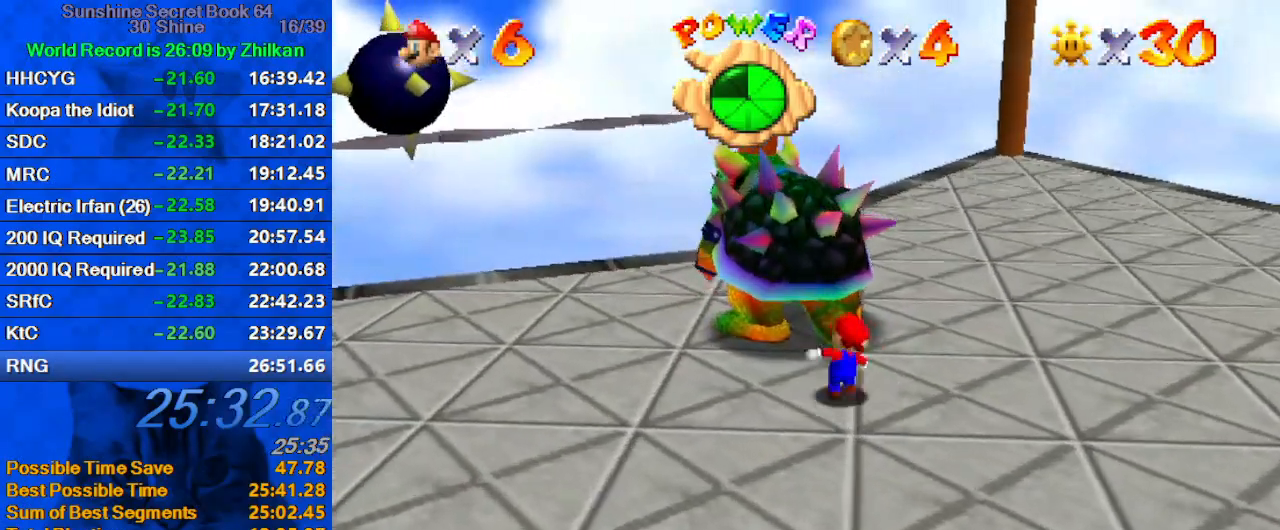
{"keys": ["right", "up"], "events": [[67, "right", "down"], [133, "d", "down"], [267, "d", "up"]]}
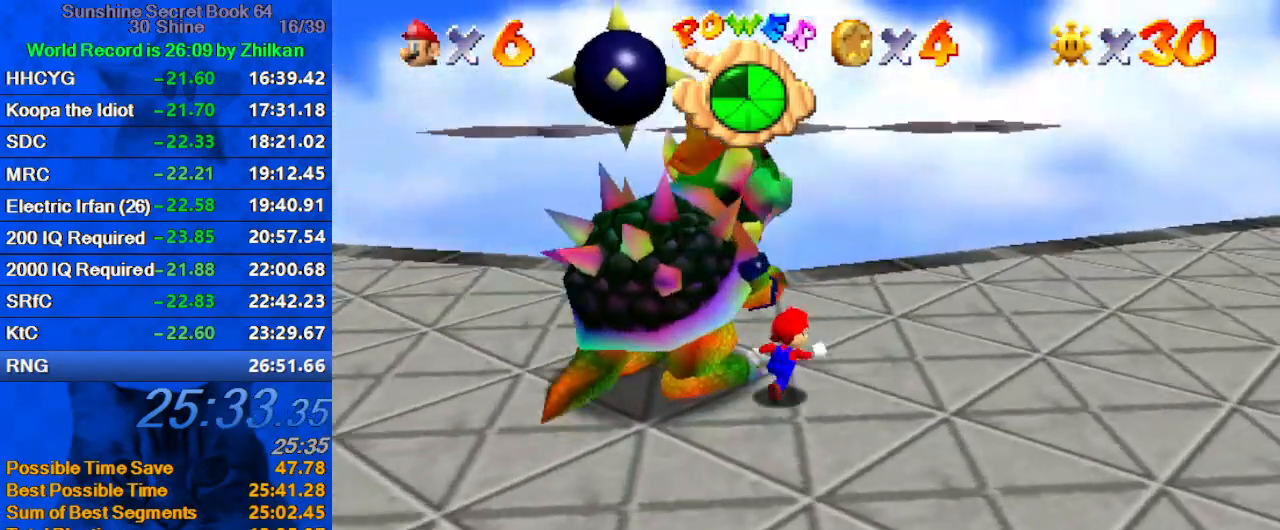
{"keys": ["ctrl"], "events": [[100, "right", "up"], [167, "left", "down"], [267, "left", "up"], [400, "up", "up"], [500, "ctrl", "down"]]}
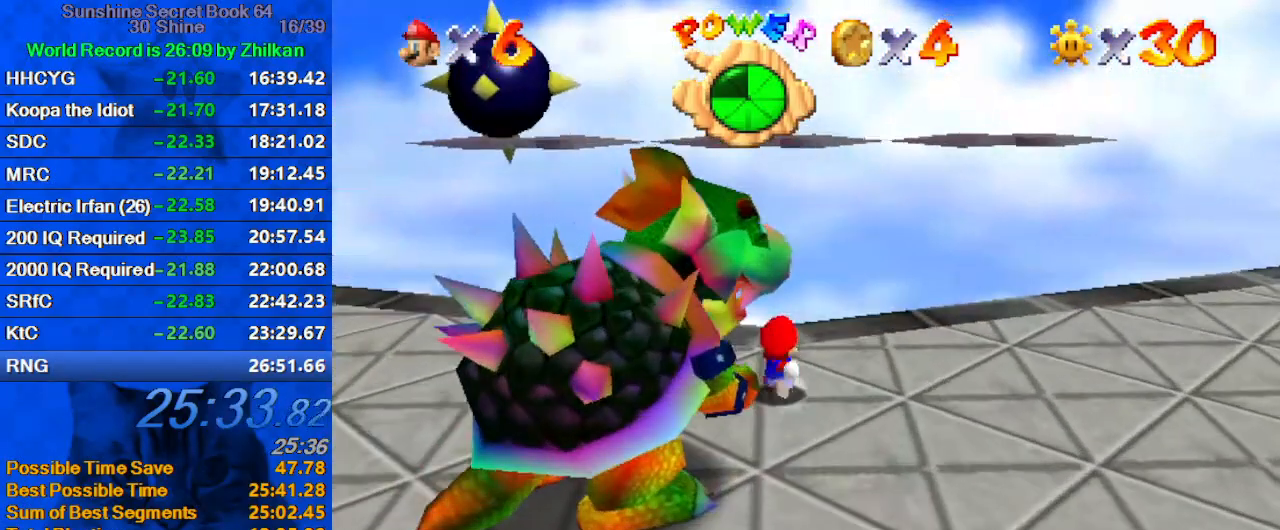
{"keys": ["right"], "events": [[100, "ctrl", "up"], [367, "left", "down"], [367, "right", "down"], [467, "left", "up"]]}
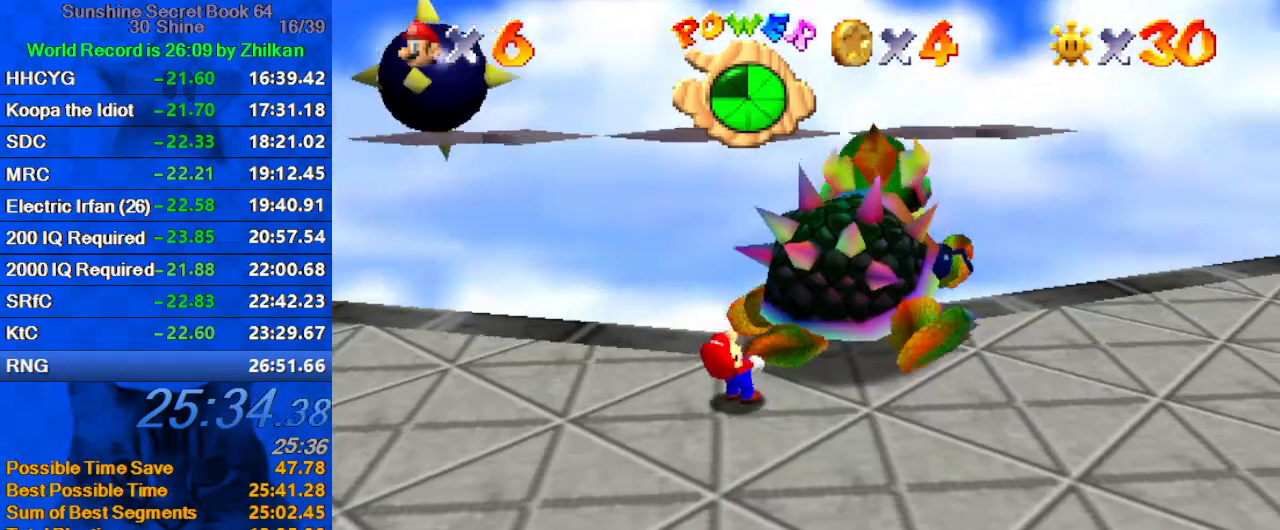
{"keys": ["left", "right"], "events": [[67, "left", "down"], [100, "left", "up"], [167, "left", "down"], [200, "left", "up"], [300, "left", "down"], [333, "left", "up"], [400, "left", "down"], [433, "left", "up"], [500, "left", "down"]]}
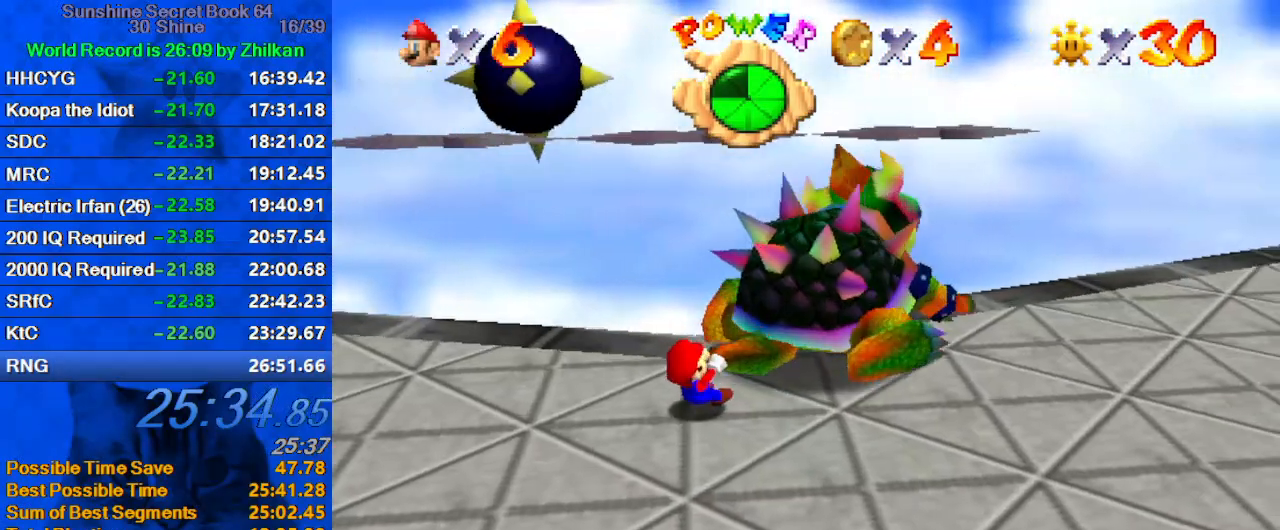
{"keys": ["right"], "events": [[67, "left", "up"], [133, "left", "down"], [167, "left", "up"], [233, "left", "down"], [267, "left", "up"], [367, "left", "down"], [400, "left", "up"], [467, "left", "down"], [500, "left", "up"]]}
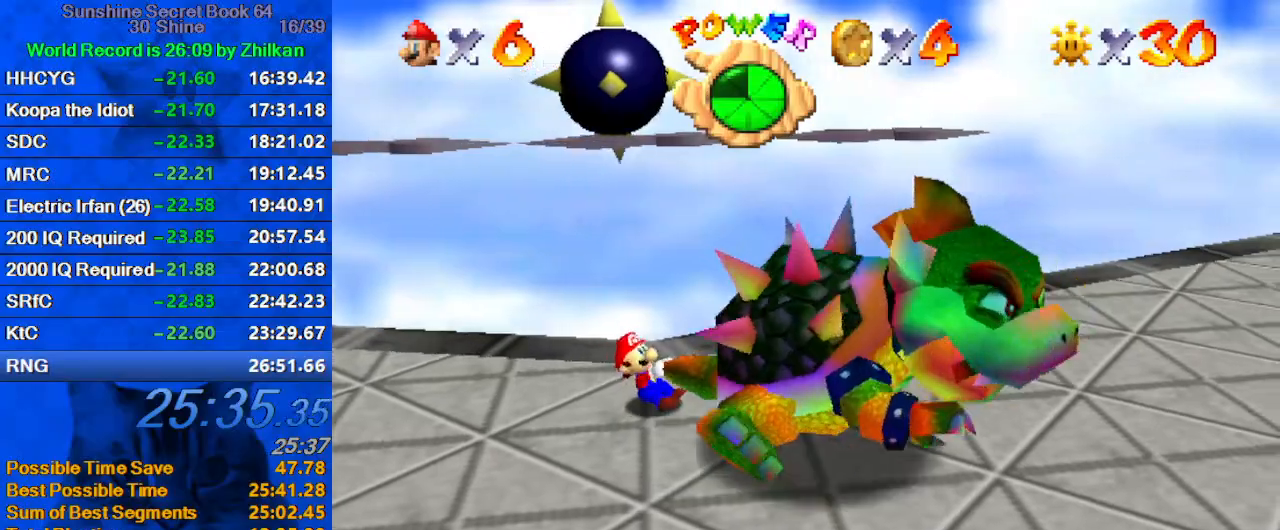
{"keys": ["left", "right"], "events": [[33, "left", "down"], [133, "left", "up"], [200, "left", "down"], [233, "left", "up"], [267, "left", "down"], [333, "left", "up"], [433, "left", "down"], [467, "left", "up"], [500, "left", "down"]]}
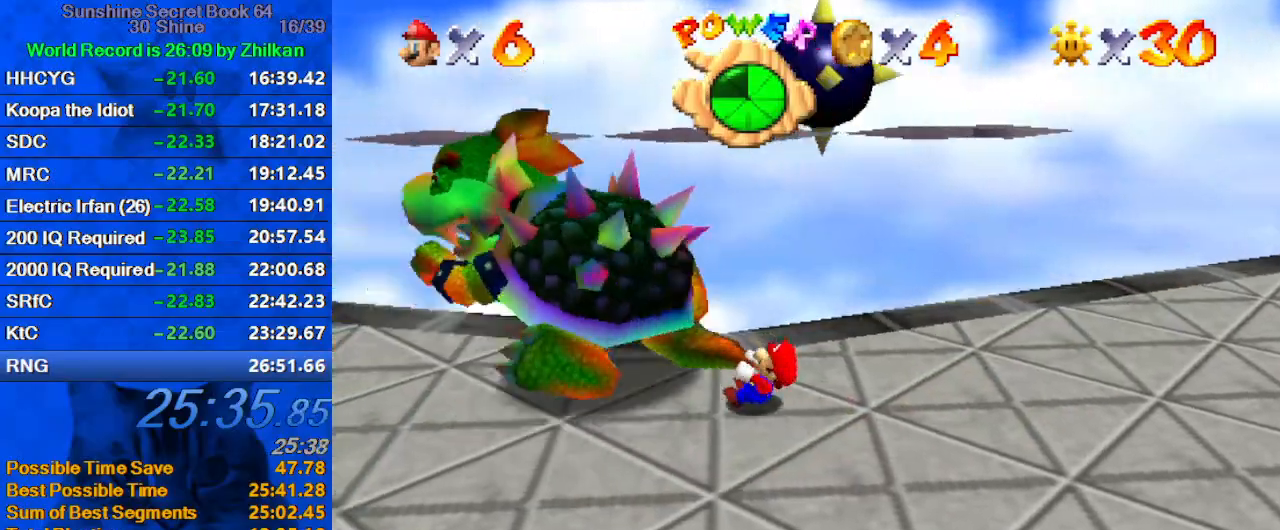
{"keys": ["left", "right"], "events": [[67, "left", "up"], [167, "left", "down"], [200, "left", "up"], [233, "left", "down"], [300, "left", "up"], [400, "left", "down"], [433, "left", "up"], [467, "left", "down"]]}
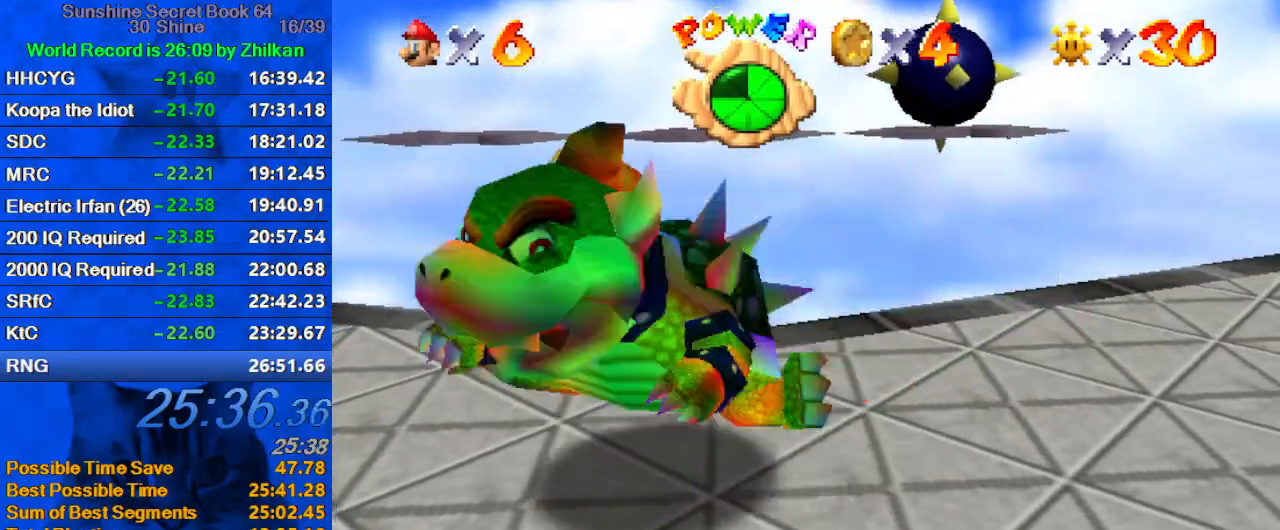
{"keys": ["right"], "events": [[33, "left", "up"], [67, "left", "down"], [167, "left", "up"], [200, "left", "down"], [233, "left", "up"], [300, "left", "down"], [400, "left", "up"], [433, "left", "down"], [500, "left", "up"]]}
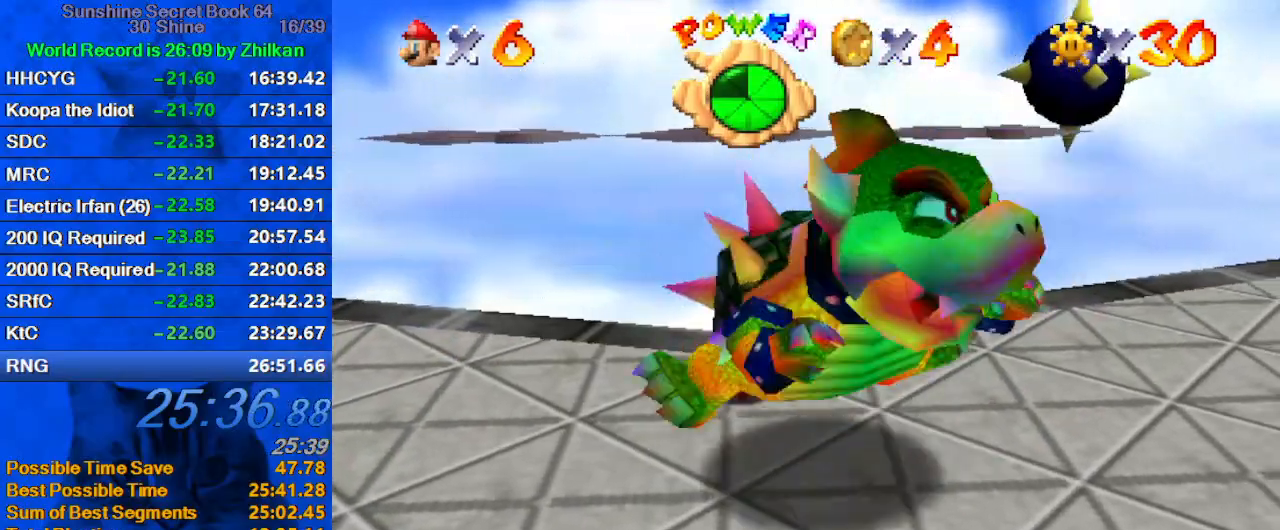
{"keys": [], "events": [[33, "left", "down"], [100, "left", "up"], [133, "left", "down"], [233, "left", "up"], [367, "ctrl", "down"], [367, "right", "up"], [467, "ctrl", "up"]]}
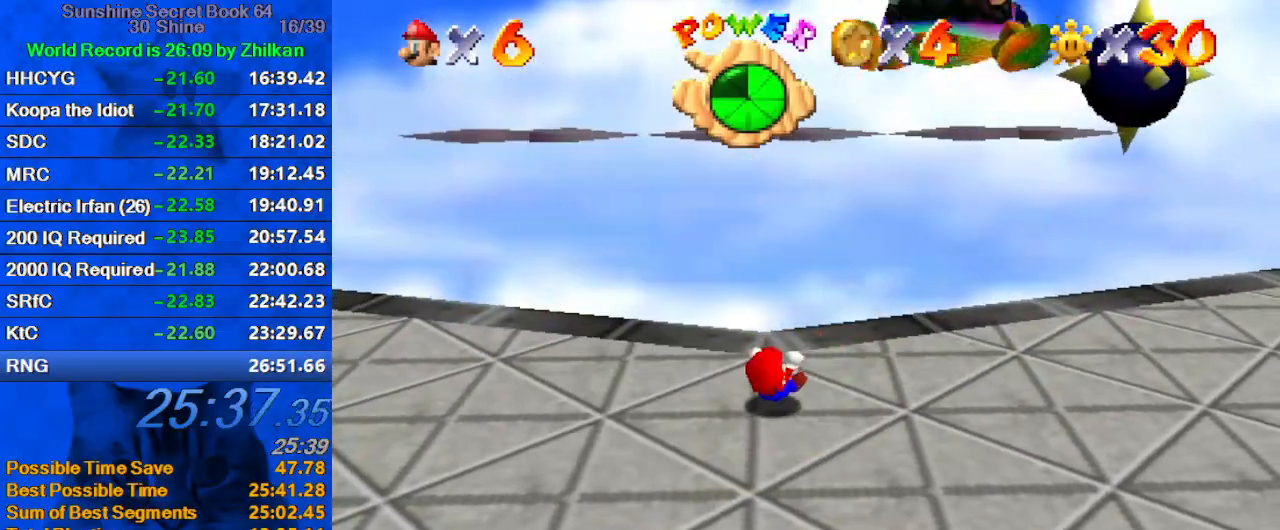
{"keys": ["left"], "events": [[133, "left", "down"]]}
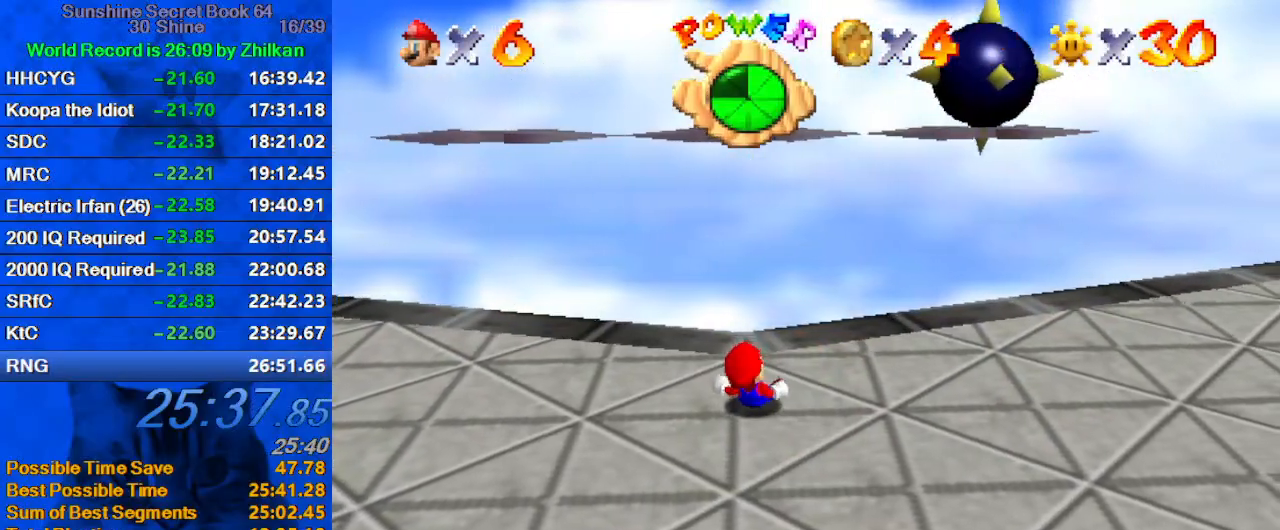
{"keys": ["left"], "events": [[167, "up", "down"], [400, "up", "up"]]}
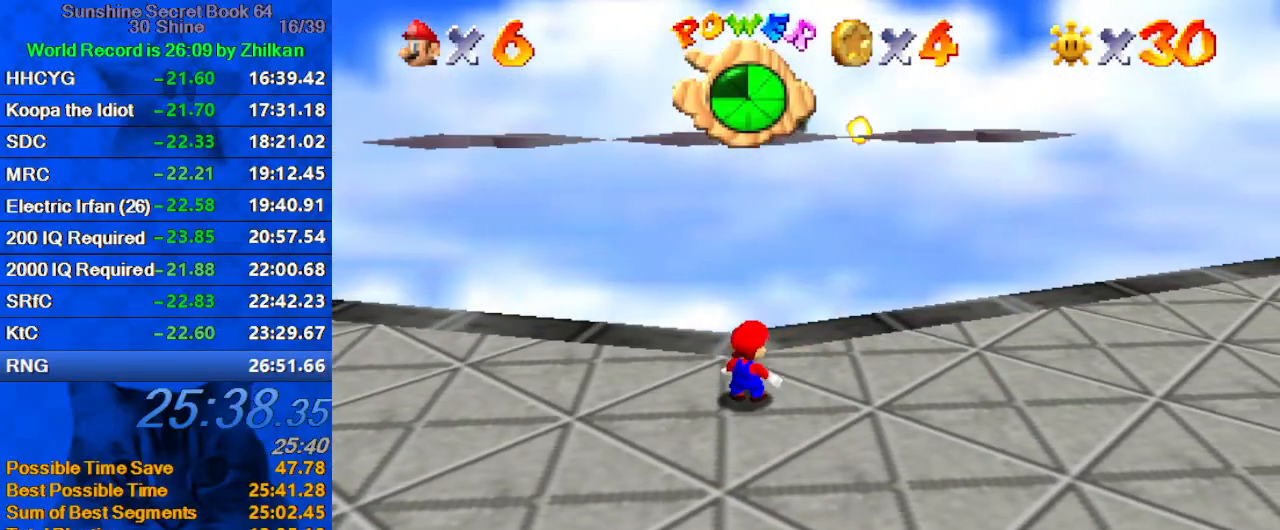
{"keys": ["a", "down"], "events": [[67, "left", "up"], [300, "down", "down"], [500, "a", "down"]]}
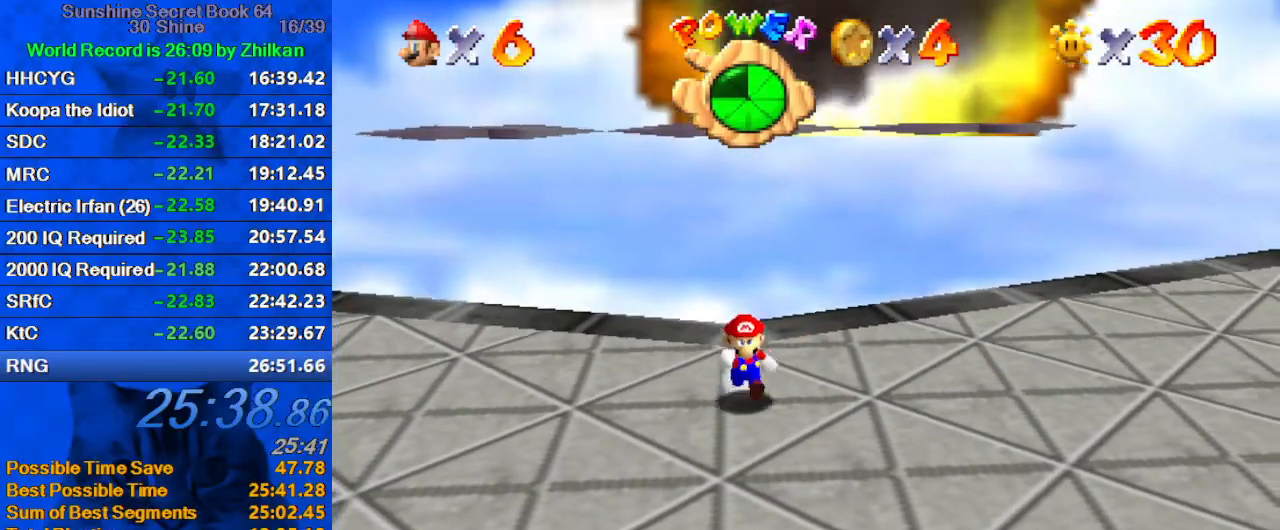
{"keys": [], "events": [[133, "a", "up"], [167, "right", "down"], [233, "a", "down"], [333, "a", "up"], [367, "down", "up"], [400, "right", "up"]]}
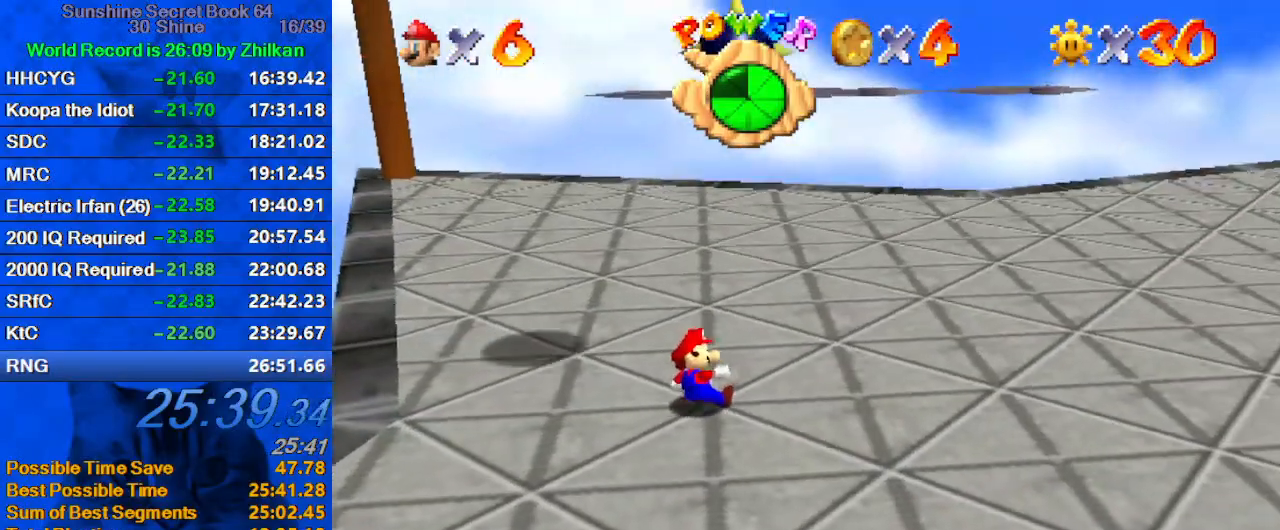
{"keys": ["a"], "events": [[433, "a", "down"]]}